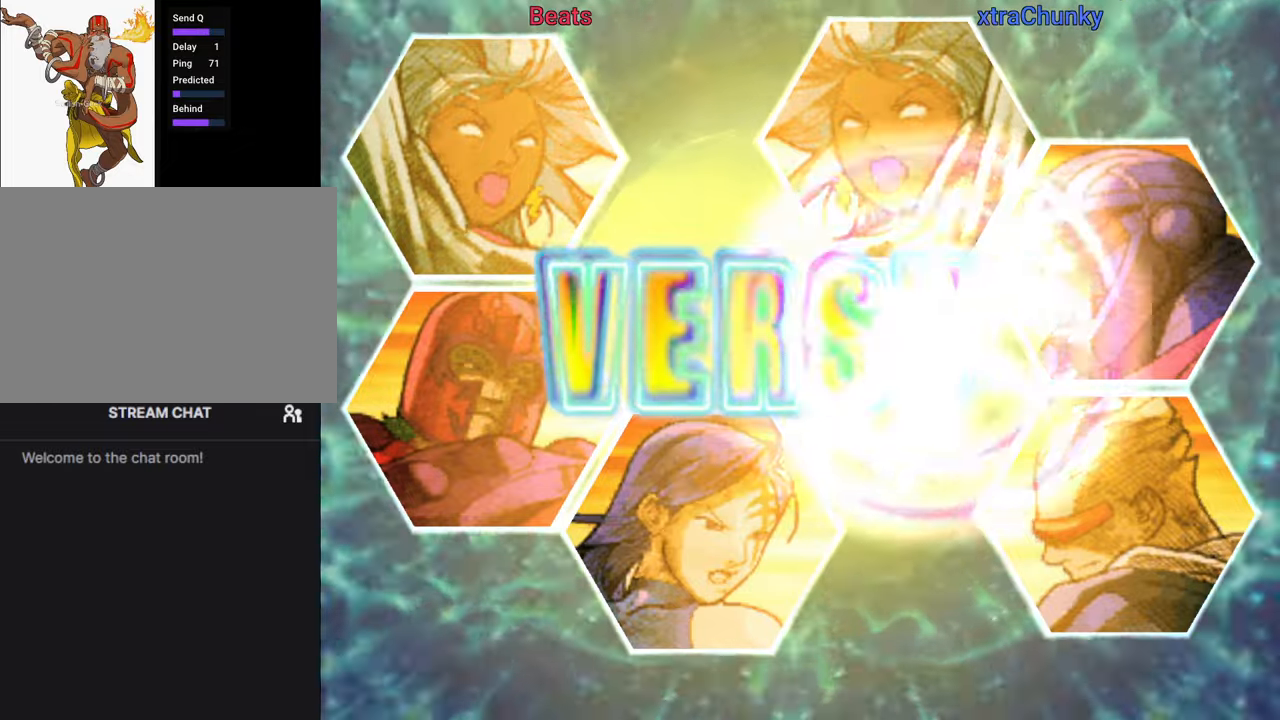
Gameplay with a controller (arcade stick); each line is a JSON object with the inputs held at the frame after it. "events" lists button and stick changes between this image and that frame as [ms after this image, input, new state], when the widget could be followed in between. Not read: L3 R3.
{"buttons": ["R1"], "left_stick": "center", "events": [[33, "TRIANGLE", "down"], [67, "SQUARE", "down"], [133, "CROSS", "down"], [150, "TRIANGLE", "up"], [167, "SQUARE", "up"], [217, "CROSS", "up"], [267, "TRIANGLE", "down"], [300, "SQUARE", "down"], [350, "CROSS", "down"], [400, "TRIANGLE", "up"], [433, "SQUARE", "up"], [467, "CROSS", "up"]]}
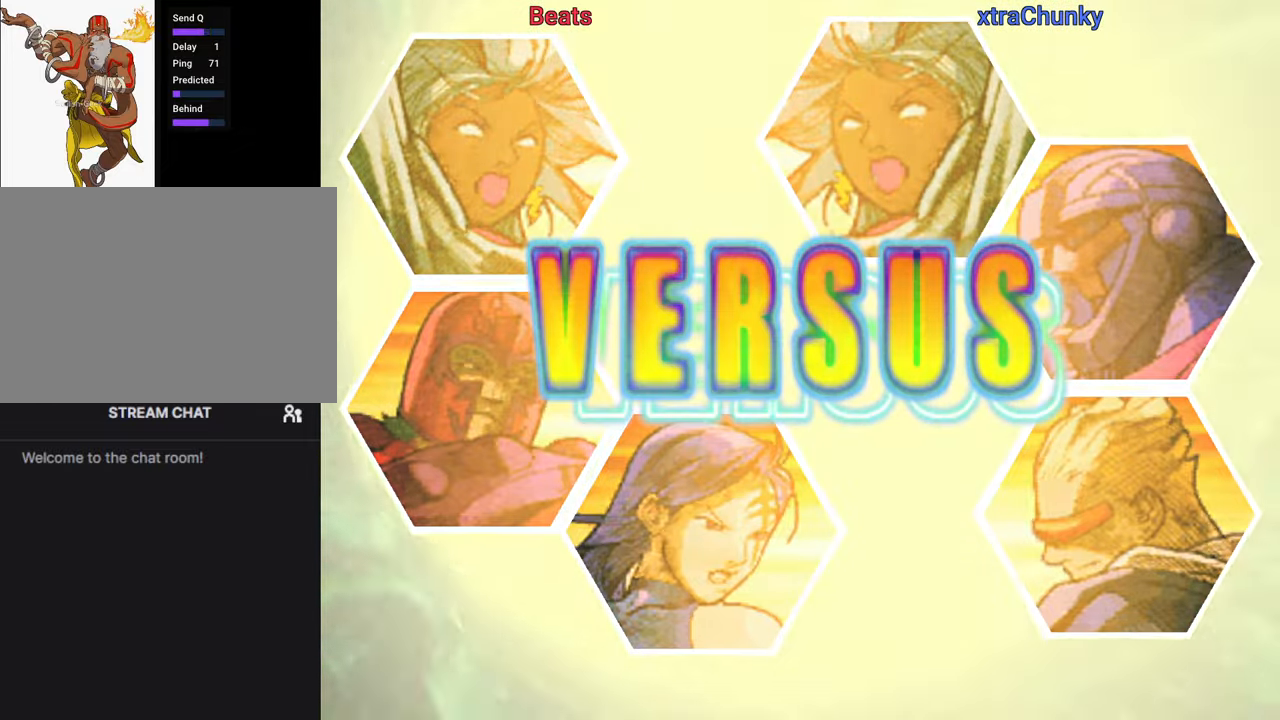
{"buttons": ["CROSS", "R1"], "left_stick": "center", "events": [[17, "TRIANGLE", "down"], [50, "SQUARE", "down"], [100, "CROSS", "down"], [183, "TRIANGLE", "up"], [200, "SQUARE", "up"], [233, "CROSS", "up"], [300, "TRIANGLE", "down"], [317, "SQUARE", "down"], [383, "CROSS", "down"], [450, "TRIANGLE", "up"], [467, "SQUARE", "up"]]}
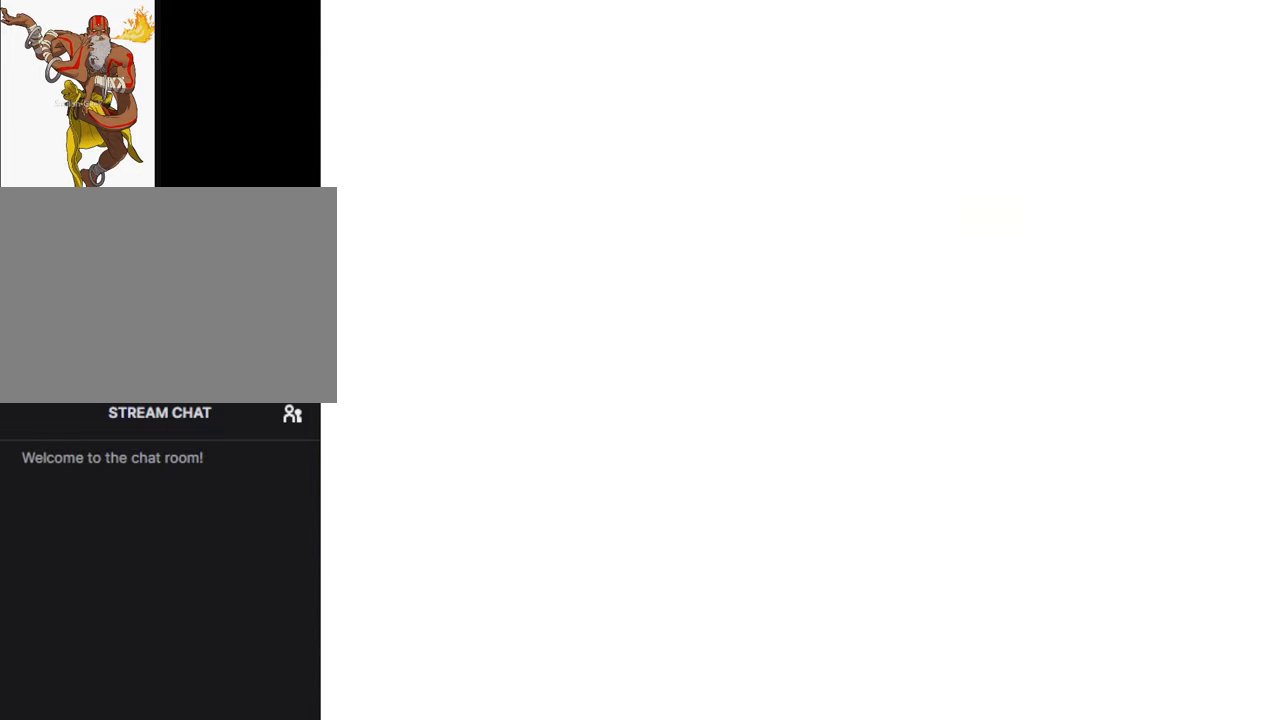
{"buttons": ["CROSS", "SQUARE", "R1"], "left_stick": "center", "events": [[33, "CROSS", "up"], [83, "TRIANGLE", "down"], [100, "SQUARE", "down"], [217, "CROSS", "down"], [250, "TRIANGLE", "up"], [267, "SQUARE", "up"], [333, "CROSS", "up"], [367, "TRIANGLE", "down"], [383, "SQUARE", "down"], [450, "CROSS", "down"], [500, "TRIANGLE", "up"]]}
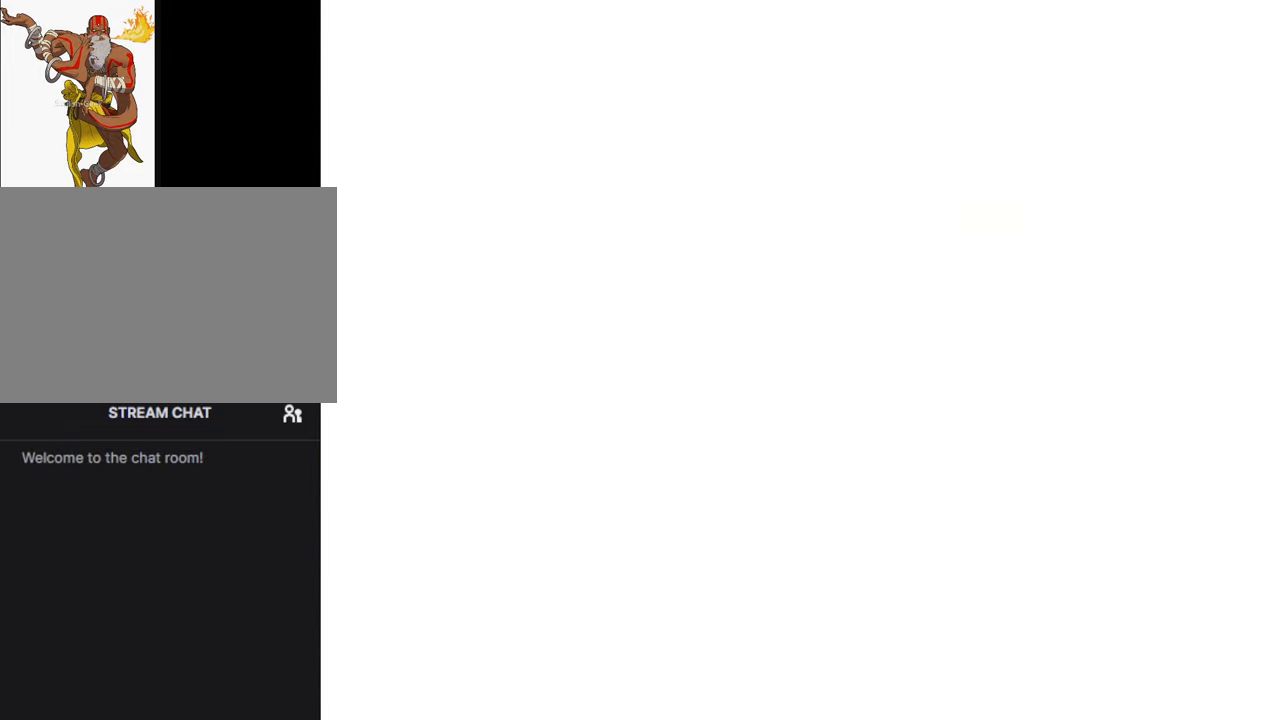
{"buttons": ["CROSS", "R1"], "left_stick": "center", "events": [[17, "SQUARE", "up"], [67, "CROSS", "up"], [117, "TRIANGLE", "down"], [133, "SQUARE", "down"], [183, "CROSS", "down"], [233, "TRIANGLE", "up"], [250, "SQUARE", "up"], [283, "CROSS", "up"], [367, "SQUARE", "down"], [367, "TRIANGLE", "down"], [417, "CROSS", "down"], [467, "TRIANGLE", "up"], [483, "SQUARE", "up"]]}
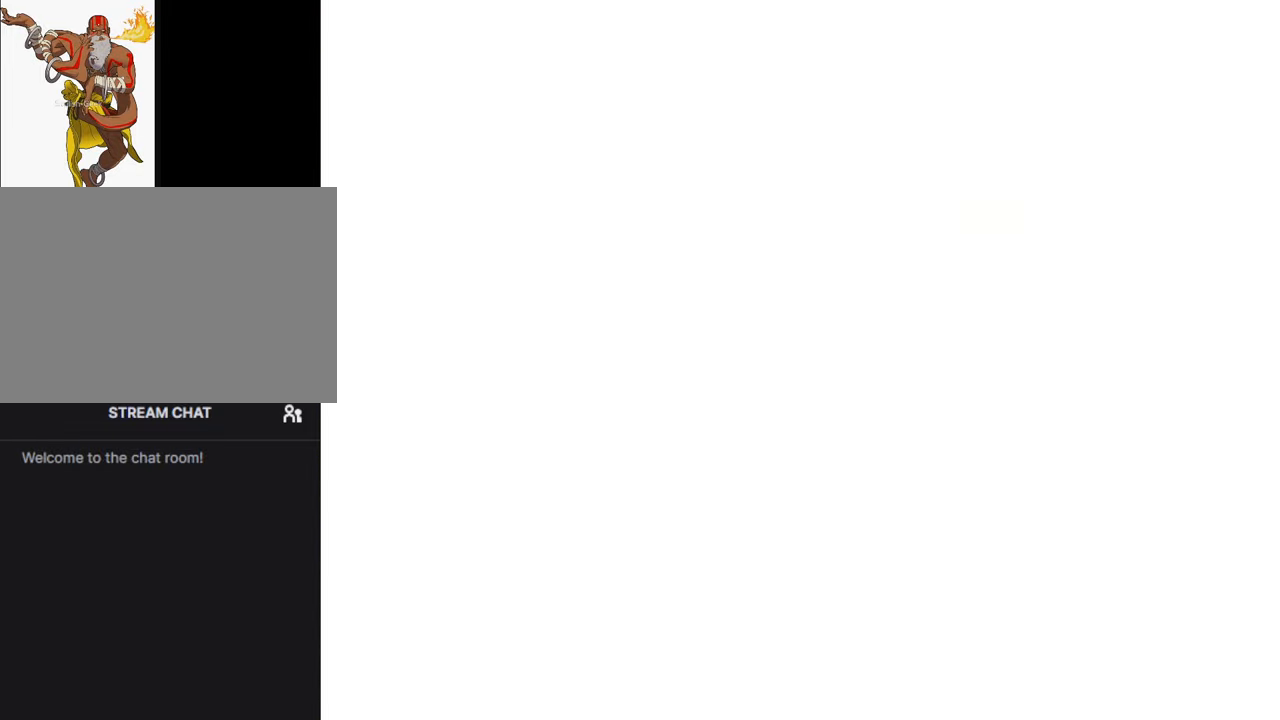
{"buttons": ["R1"], "left_stick": "center", "events": [[17, "CROSS", "up"], [100, "SQUARE", "down"], [100, "TRIANGLE", "down"], [217, "SQUARE", "up"], [217, "TRIANGLE", "up"], [317, "TRIANGLE", "down"], [333, "SQUARE", "down"], [400, "CROSS", "down"], [467, "SQUARE", "up"], [467, "TRIANGLE", "up"], [500, "CROSS", "up"]]}
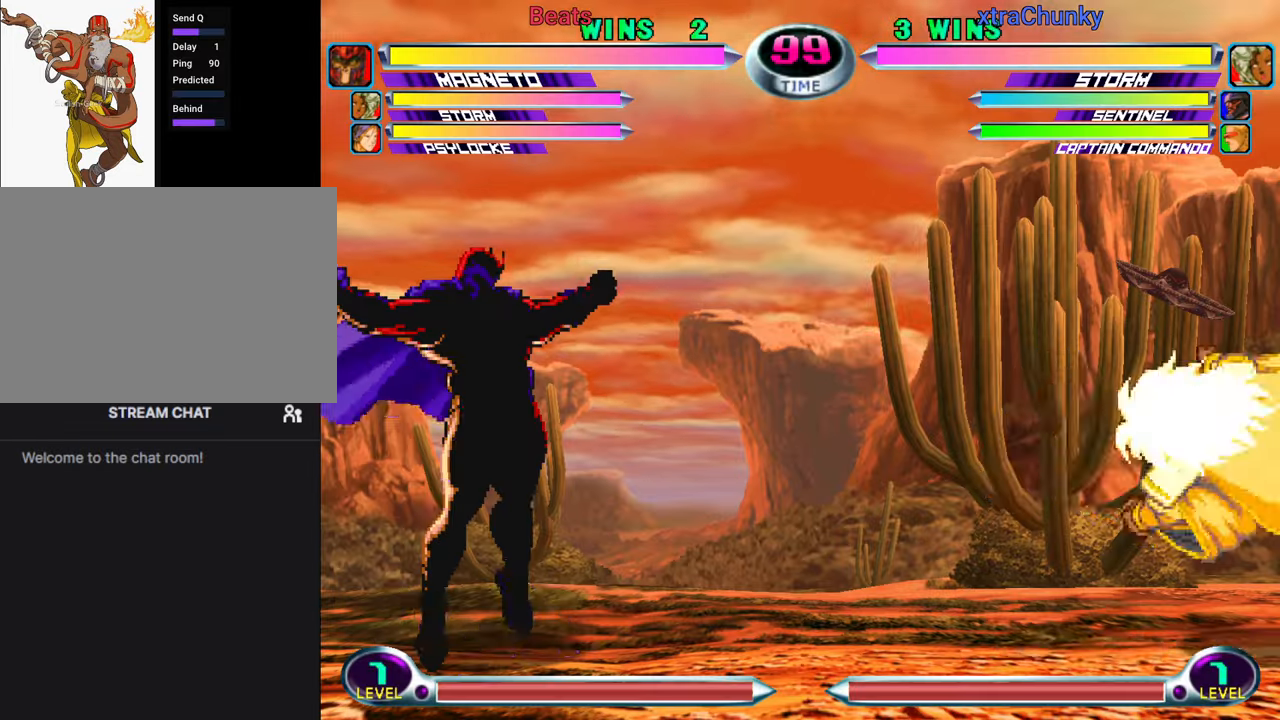
{"buttons": ["R1"], "left_stick": "center", "events": [[67, "SQUARE", "down"], [67, "TRIANGLE", "down"], [117, "CROSS", "down"], [183, "SQUARE", "up"], [183, "TRIANGLE", "up"], [233, "CROSS", "up"], [300, "SQUARE", "down"], [300, "TRIANGLE", "down"], [367, "CROSS", "down"], [433, "TRIANGLE", "up"], [450, "SQUARE", "up"], [500, "CROSS", "up"]]}